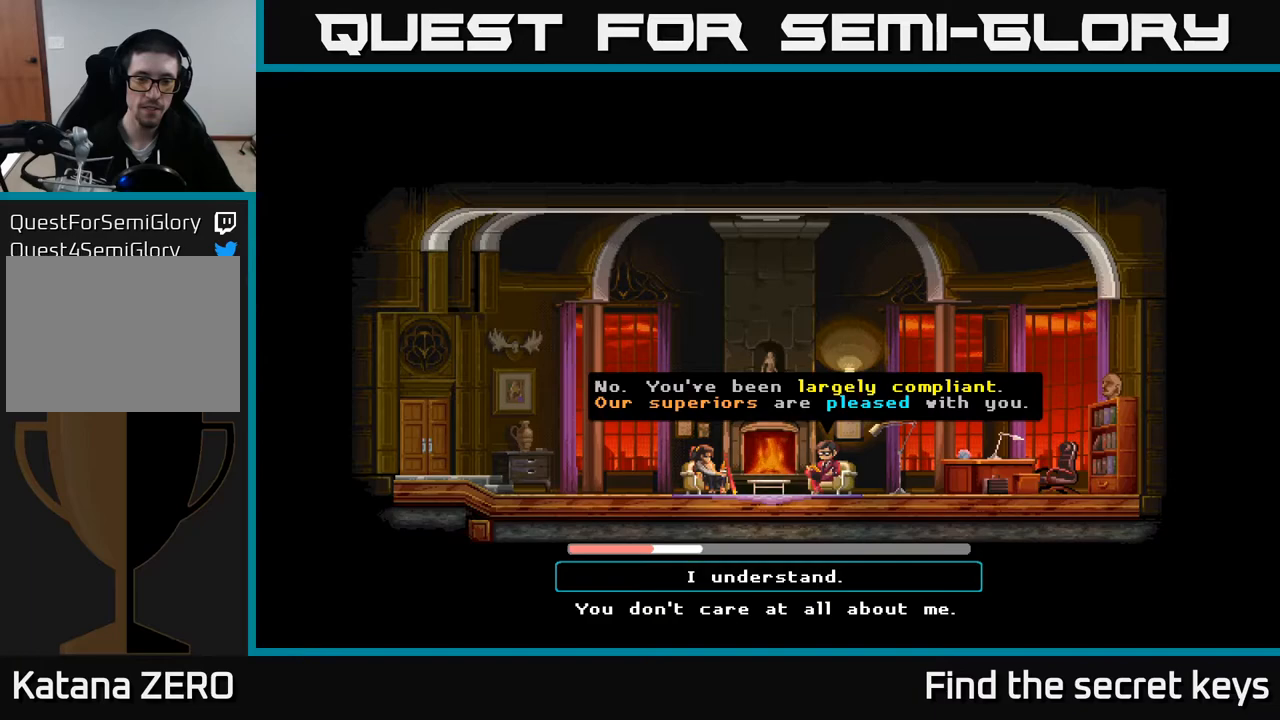
Gameplay with a controller (Xbox layout); each line is a JSON object with the inputs held at the frame after it. "events" lists button and stick changes between this image and that frame as [ms after this image, input, new state], when the widget could be followed in between.
{"buttons": [], "left_stick": "center", "right_stick": "center", "events": [[217, "DPAD_DOWN", "down"], [400, "DPAD_DOWN", "up"]]}
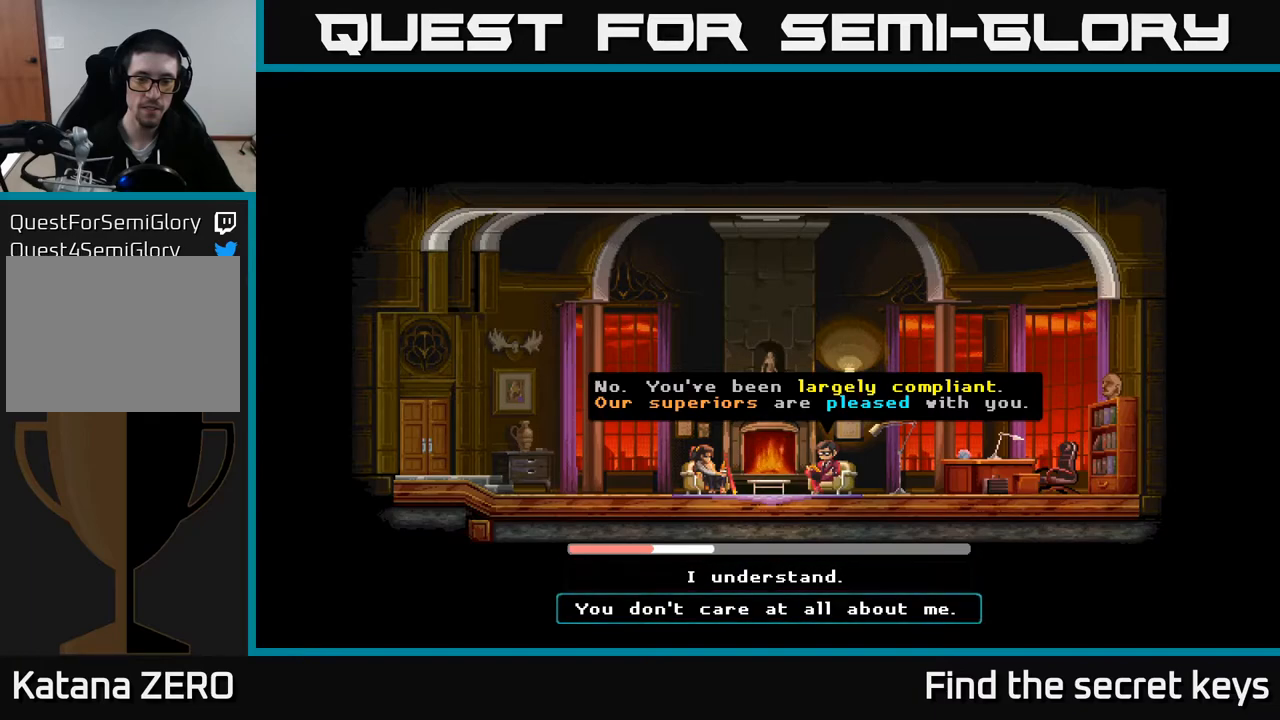
{"buttons": [], "left_stick": "center", "right_stick": "center", "events": [[217, "DPAD_UP", "down"], [367, "DPAD_UP", "up"]]}
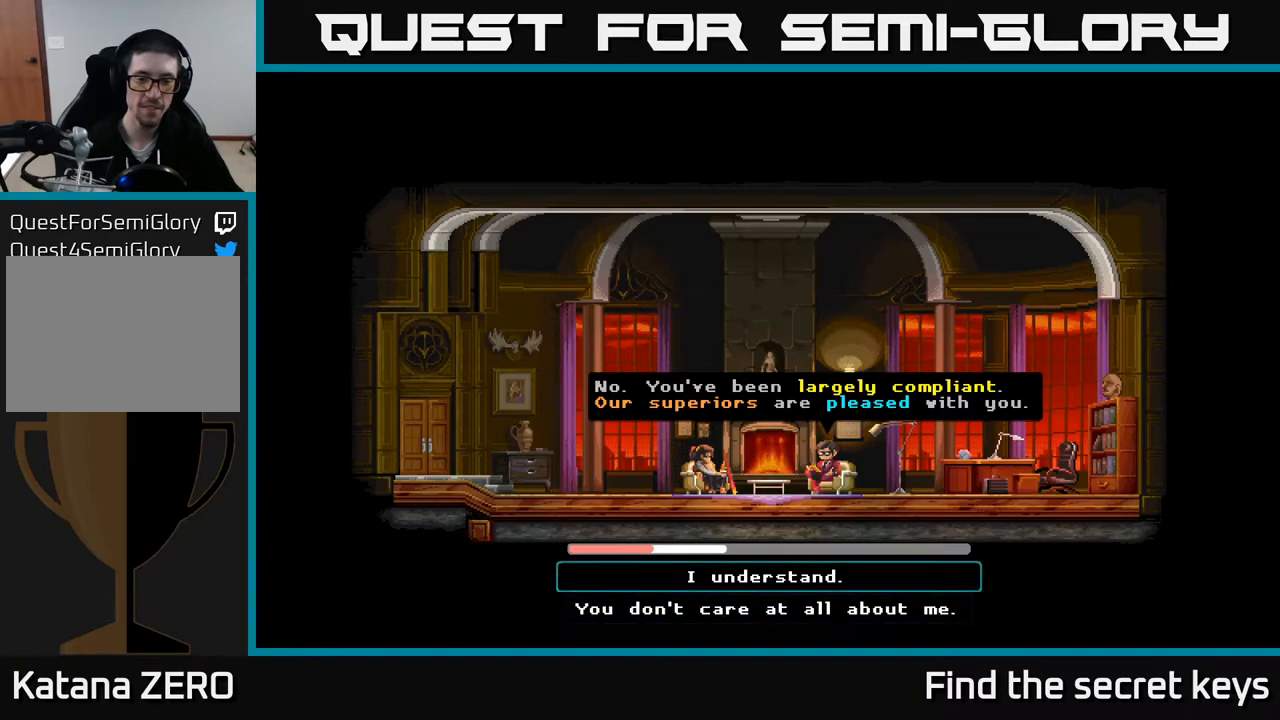
{"buttons": [], "left_stick": "center", "right_stick": "center", "events": [[83, "DPAD_DOWN", "down"], [250, "DPAD_DOWN", "up"]]}
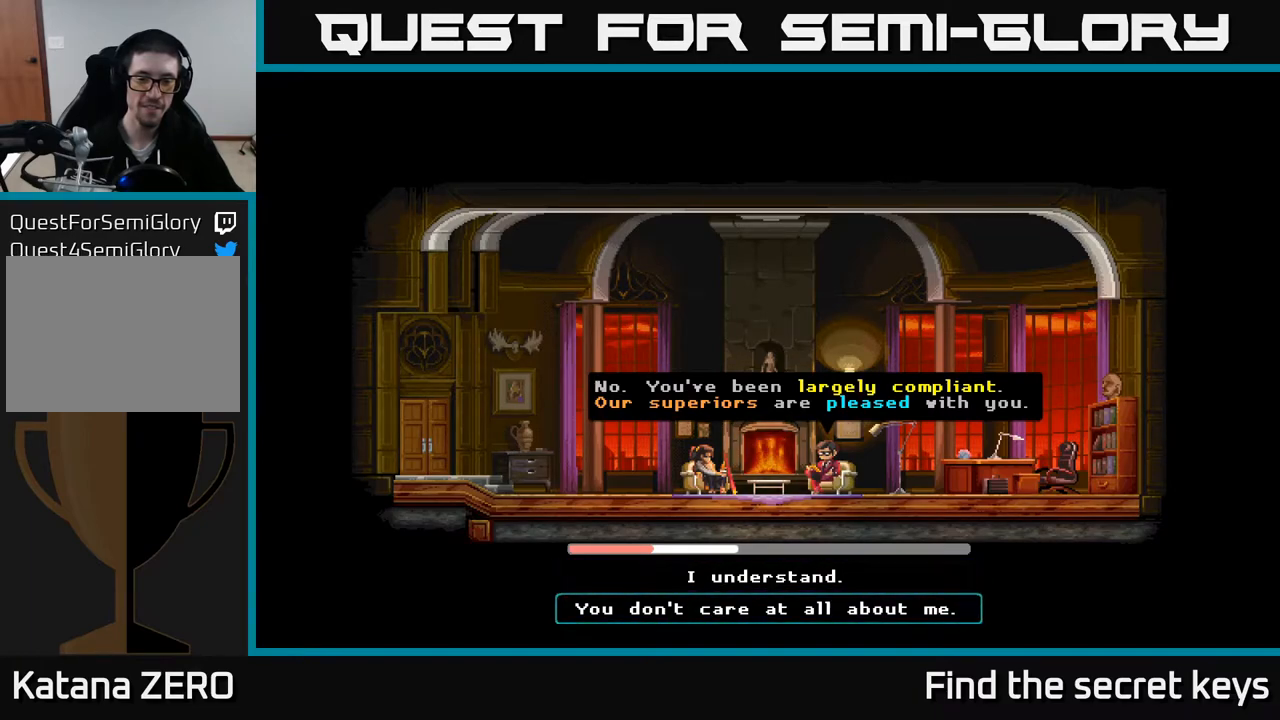
{"buttons": [], "left_stick": "center", "right_stick": "center", "events": [[267, "DPAD_UP", "down"], [400, "DPAD_UP", "up"]]}
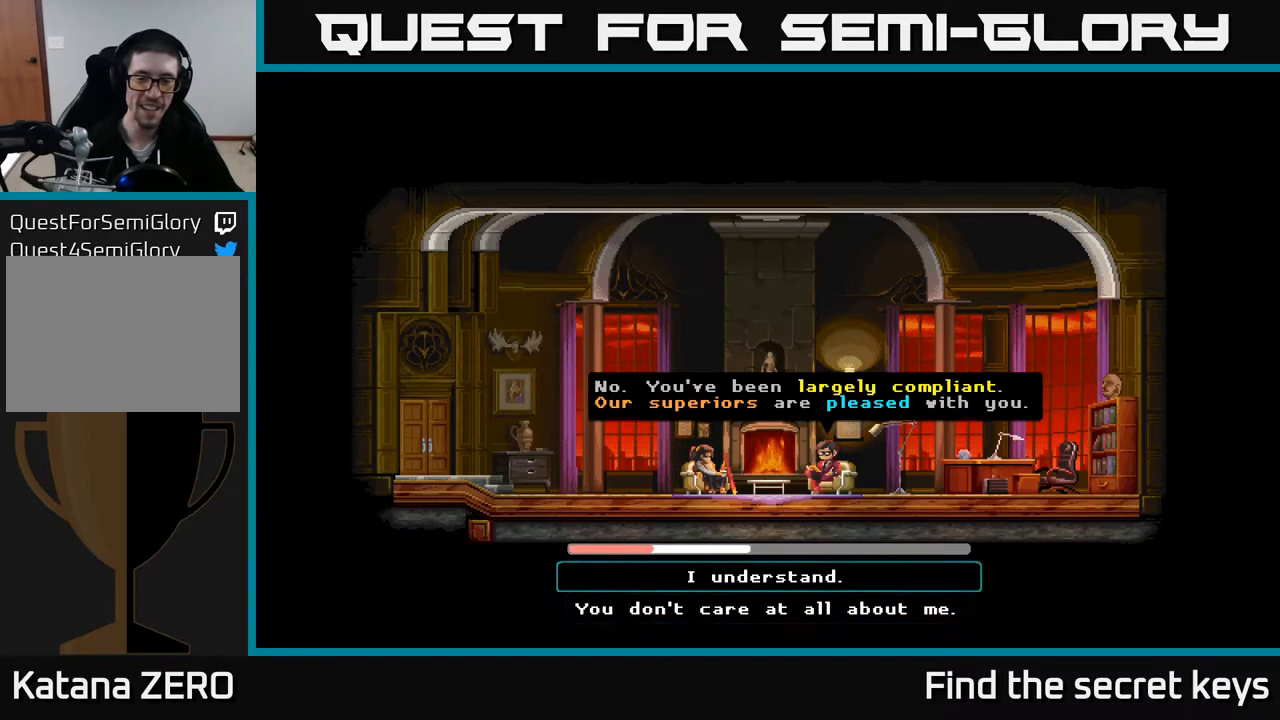
{"buttons": [], "left_stick": "center", "right_stick": "center", "events": [[50, "DPAD_DOWN", "down"], [200, "DPAD_DOWN", "up"], [367, "DPAD_UP", "down"], [483, "DPAD_UP", "up"]]}
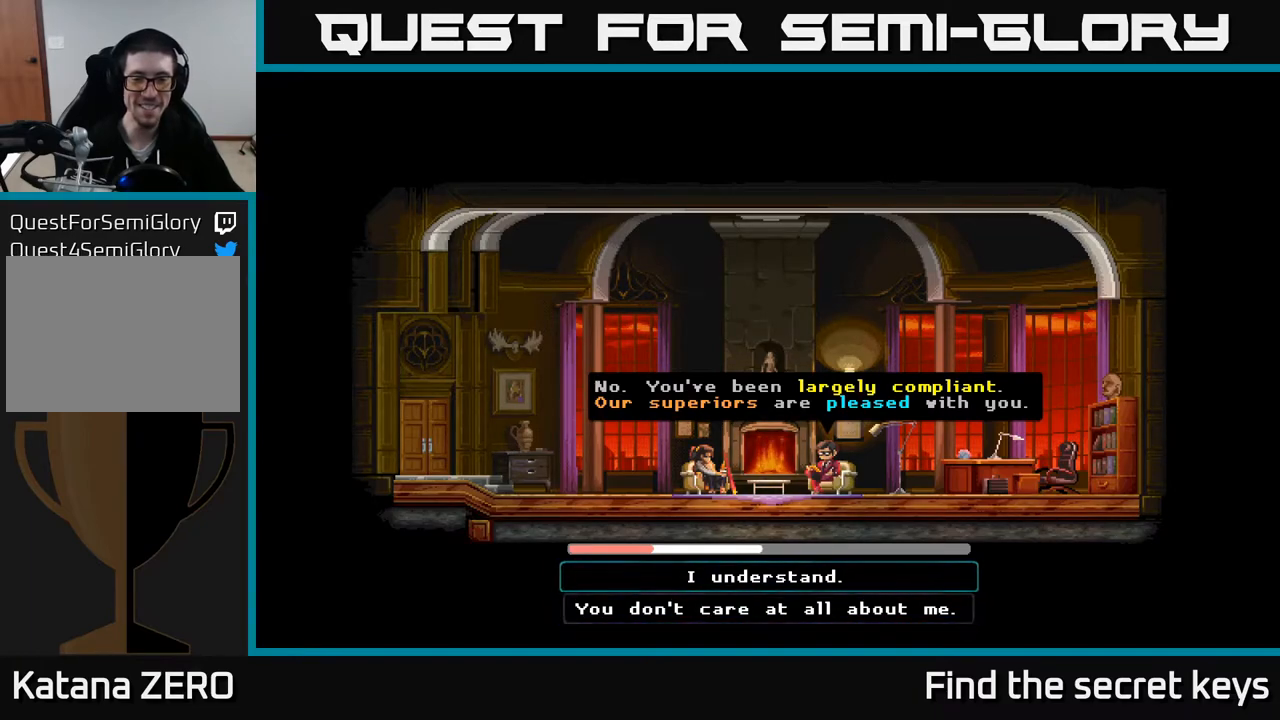
{"buttons": ["DPAD_DOWN"], "left_stick": "center", "right_stick": "center", "events": [[433, "DPAD_DOWN", "down"]]}
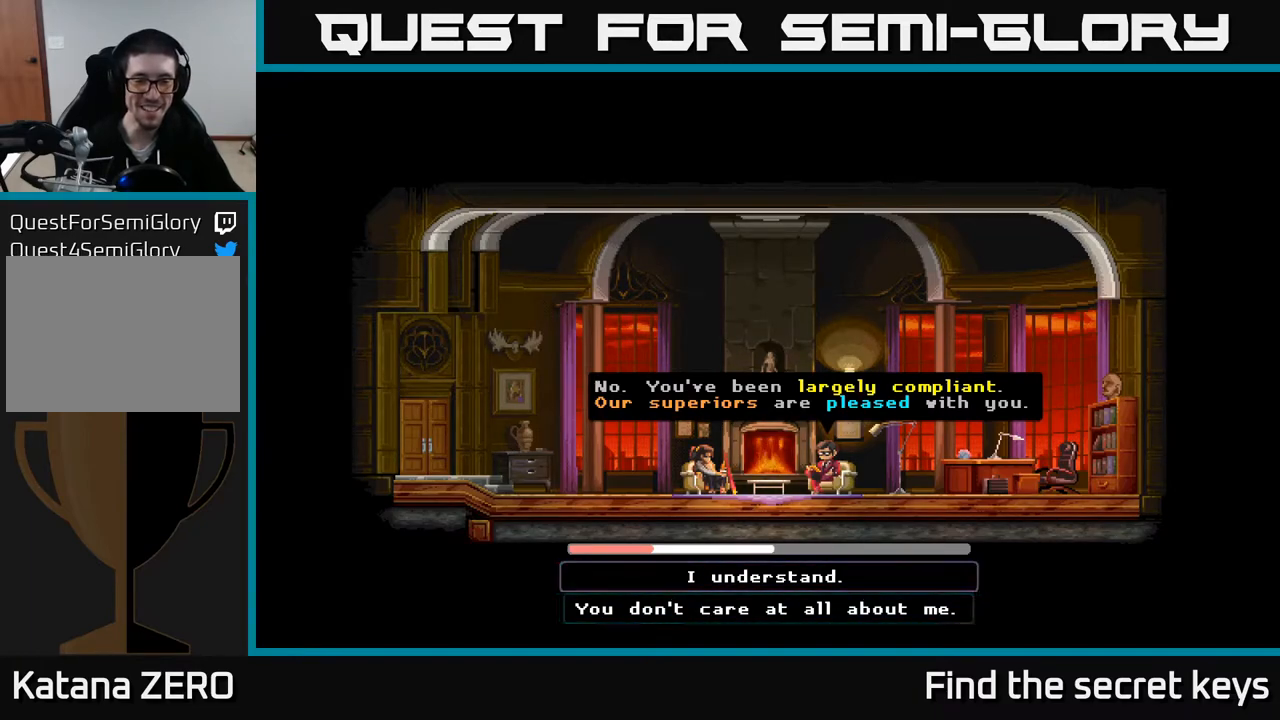
{"buttons": ["A"], "left_stick": "center", "right_stick": "center", "events": [[50, "DPAD_DOWN", "up"], [200, "DPAD_UP", "down"], [317, "DPAD_UP", "up"], [417, "A", "down"]]}
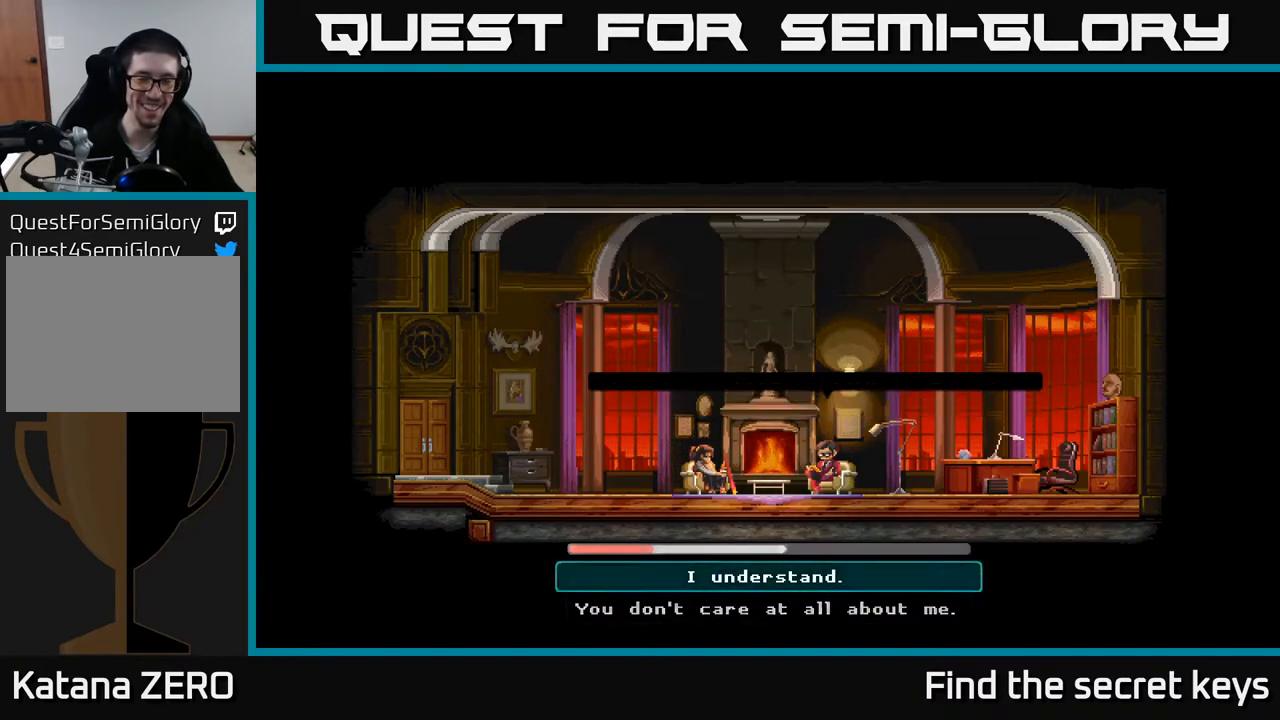
{"buttons": [], "left_stick": "center", "right_stick": "center", "events": [[50, "A", "up"]]}
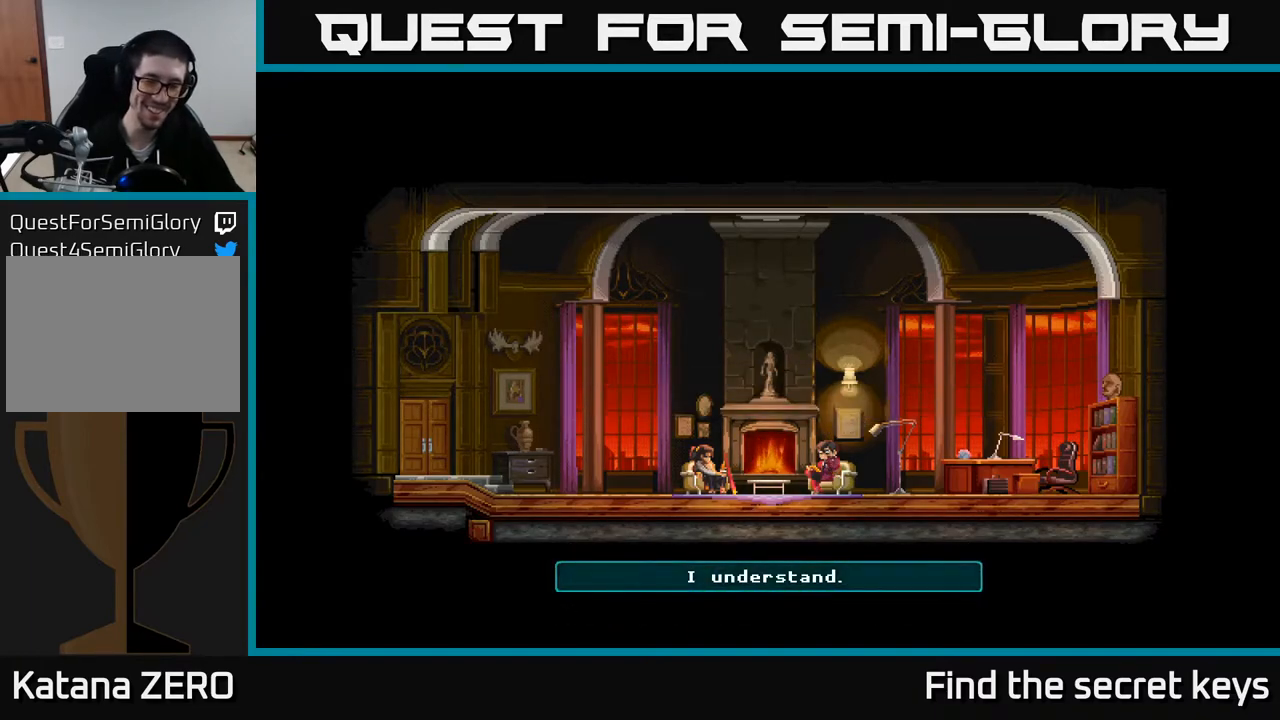
{"buttons": [], "left_stick": "center", "right_stick": "center", "events": []}
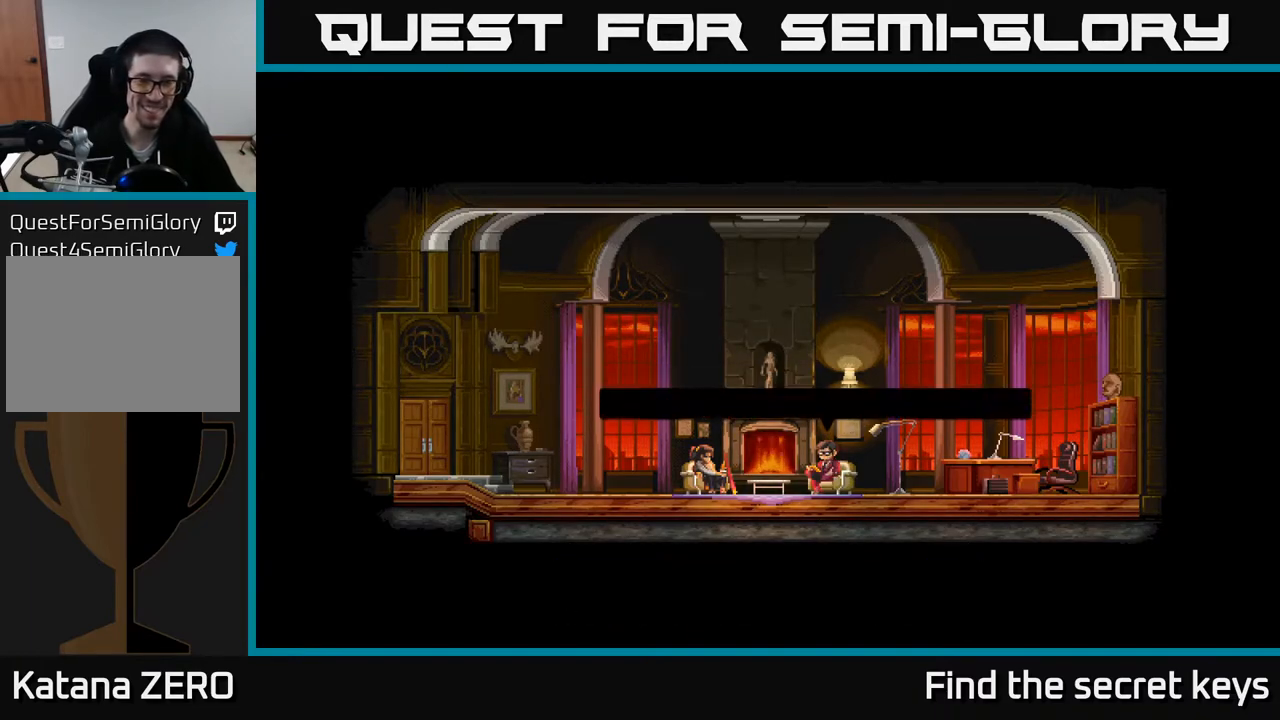
{"buttons": [], "left_stick": "center", "right_stick": "center", "events": []}
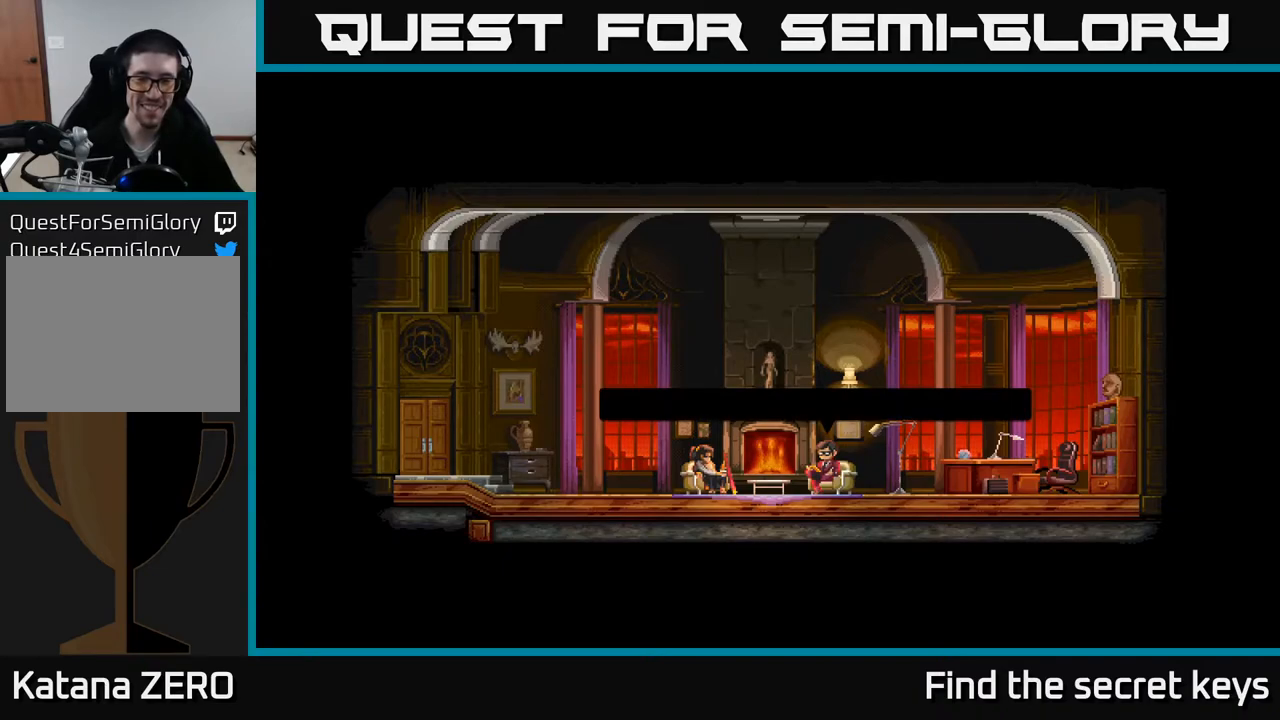
{"buttons": [], "left_stick": "center", "right_stick": "center", "events": []}
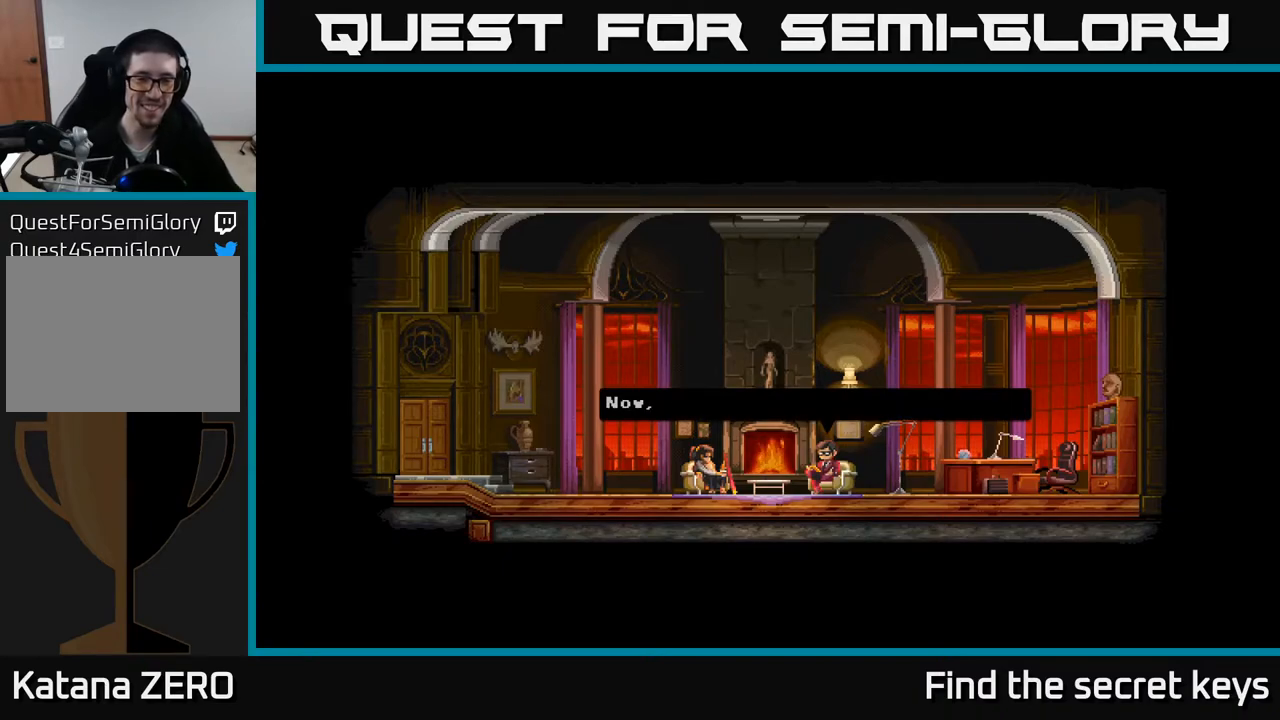
{"buttons": [], "left_stick": "center", "right_stick": "center", "events": []}
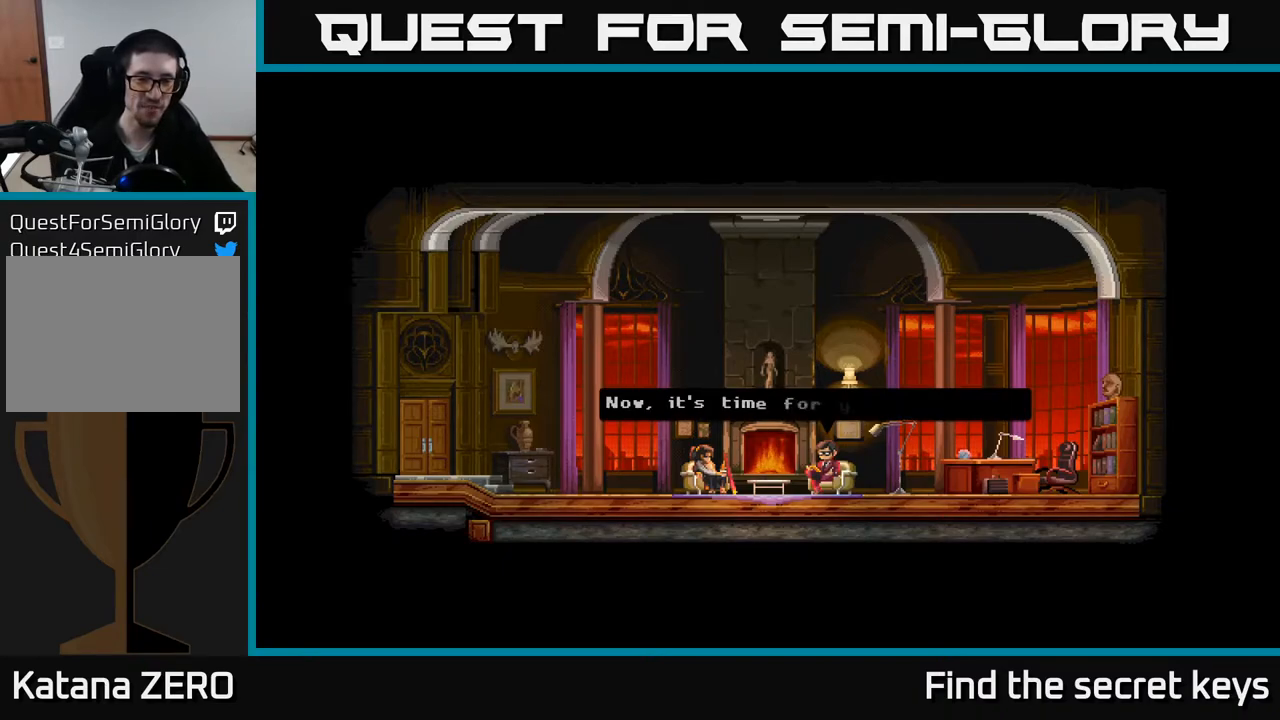
{"buttons": [], "left_stick": "center", "right_stick": "center", "events": []}
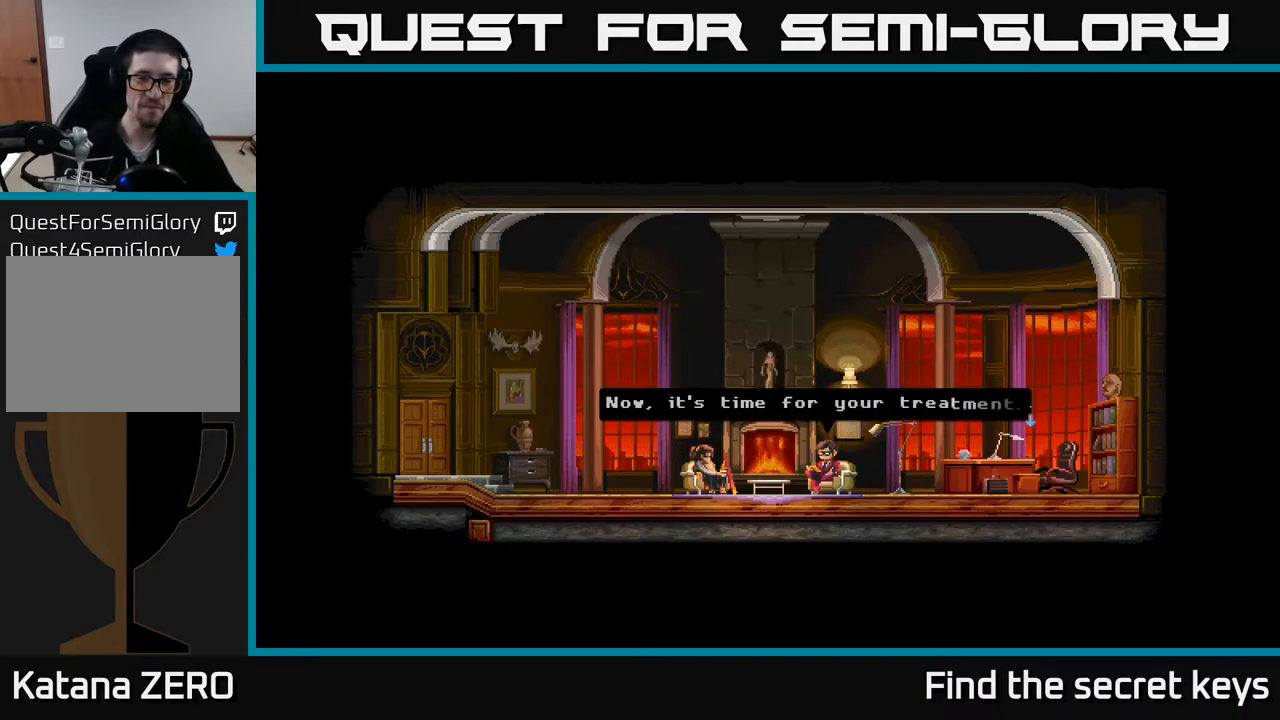
{"buttons": ["A"], "left_stick": "center", "right_stick": "center", "events": [[383, "A", "down"]]}
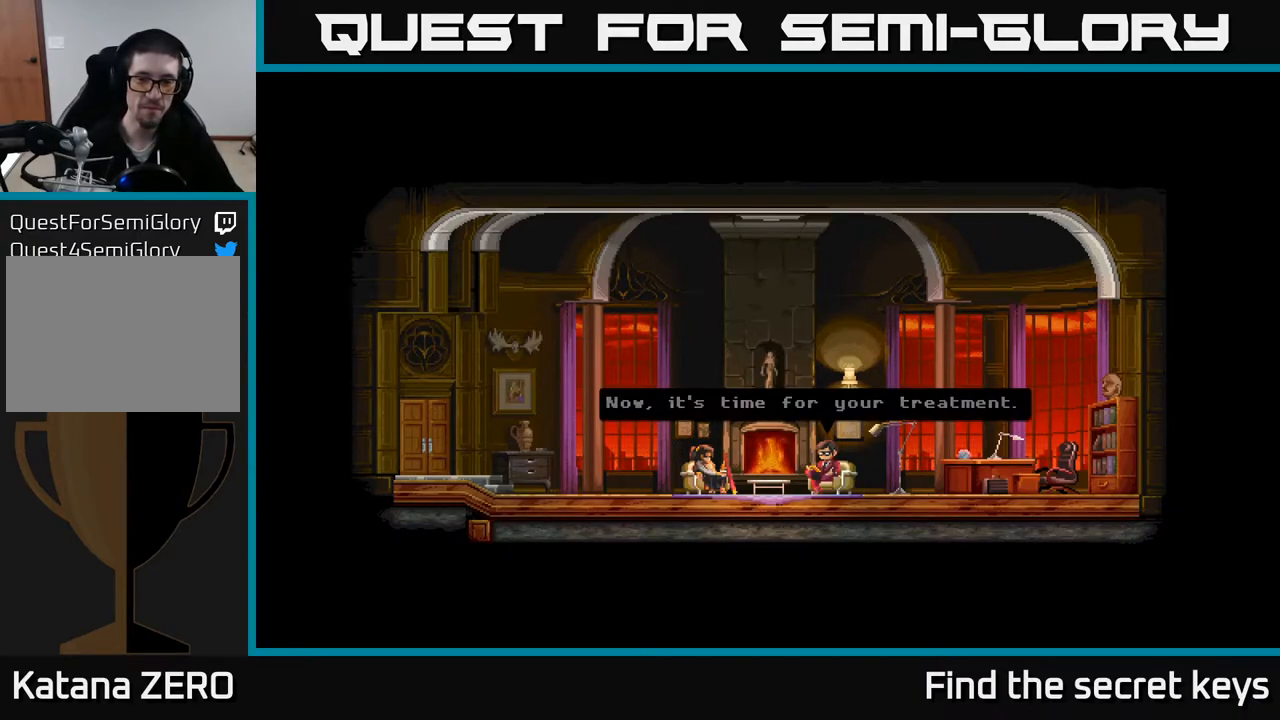
{"buttons": [], "left_stick": "center", "right_stick": "center", "events": [[67, "A", "up"]]}
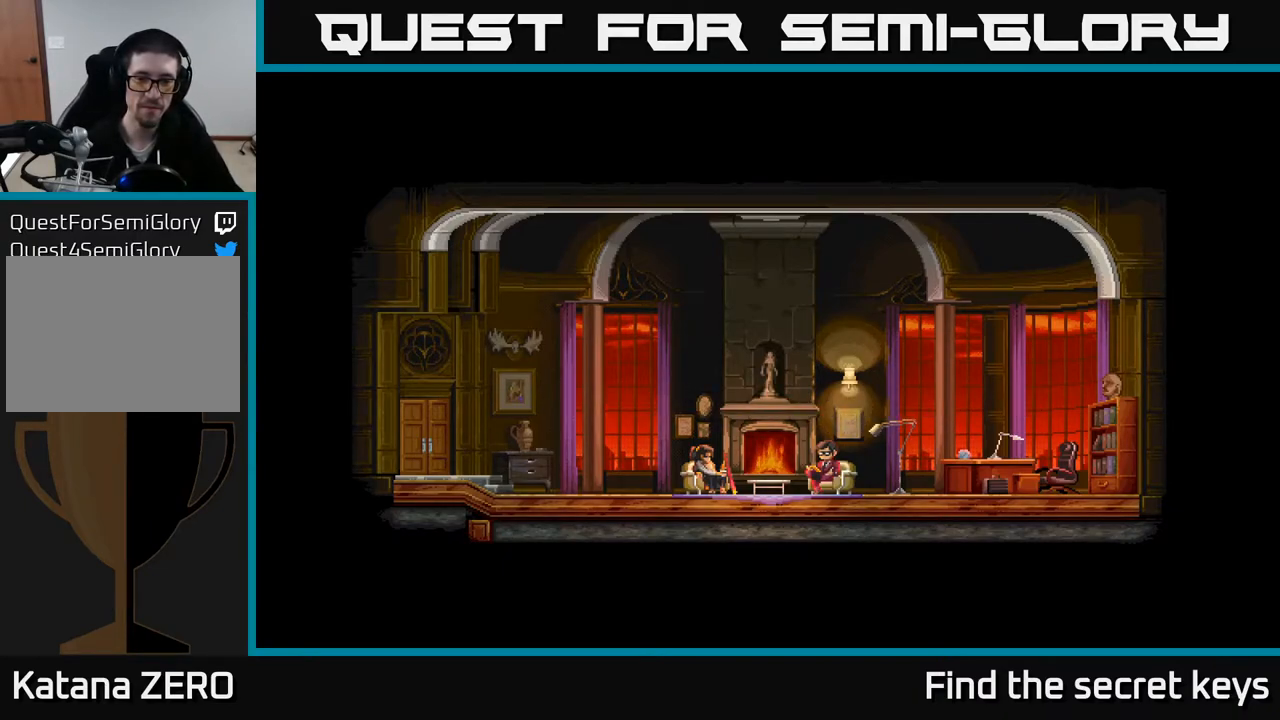
{"buttons": [], "left_stick": "center", "right_stick": "center", "events": []}
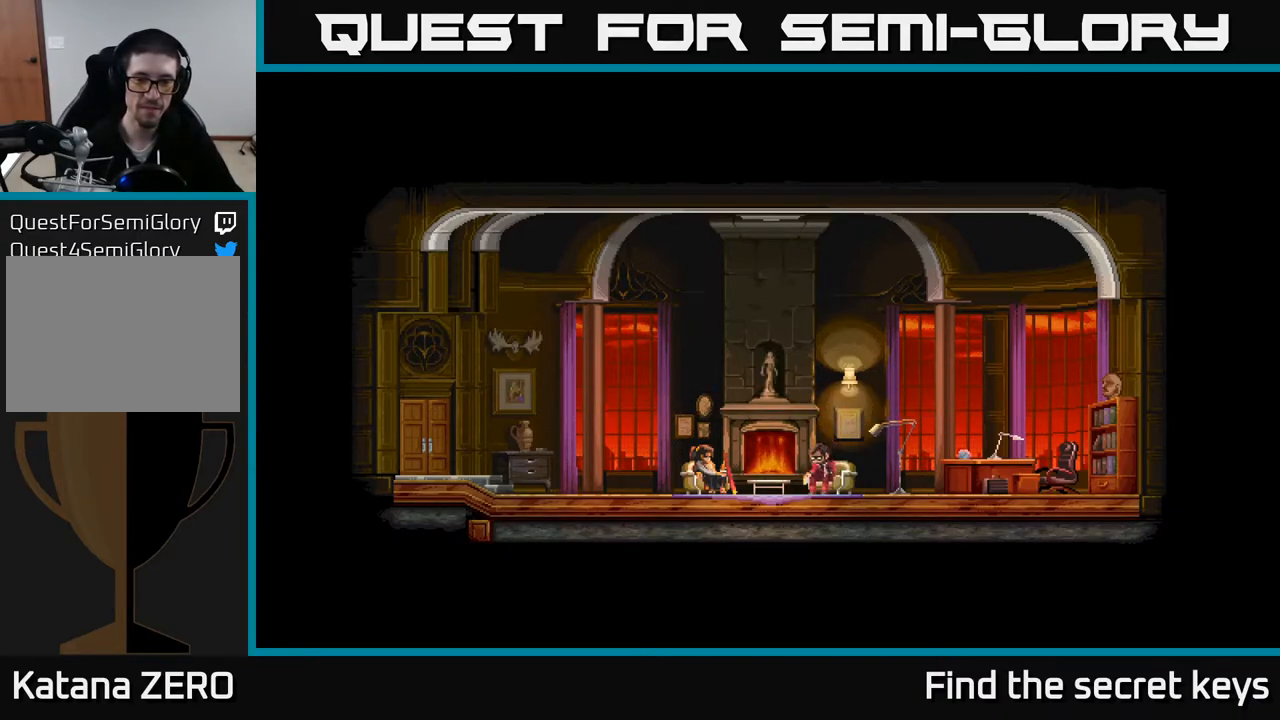
{"buttons": [], "left_stick": "center", "right_stick": "center", "events": []}
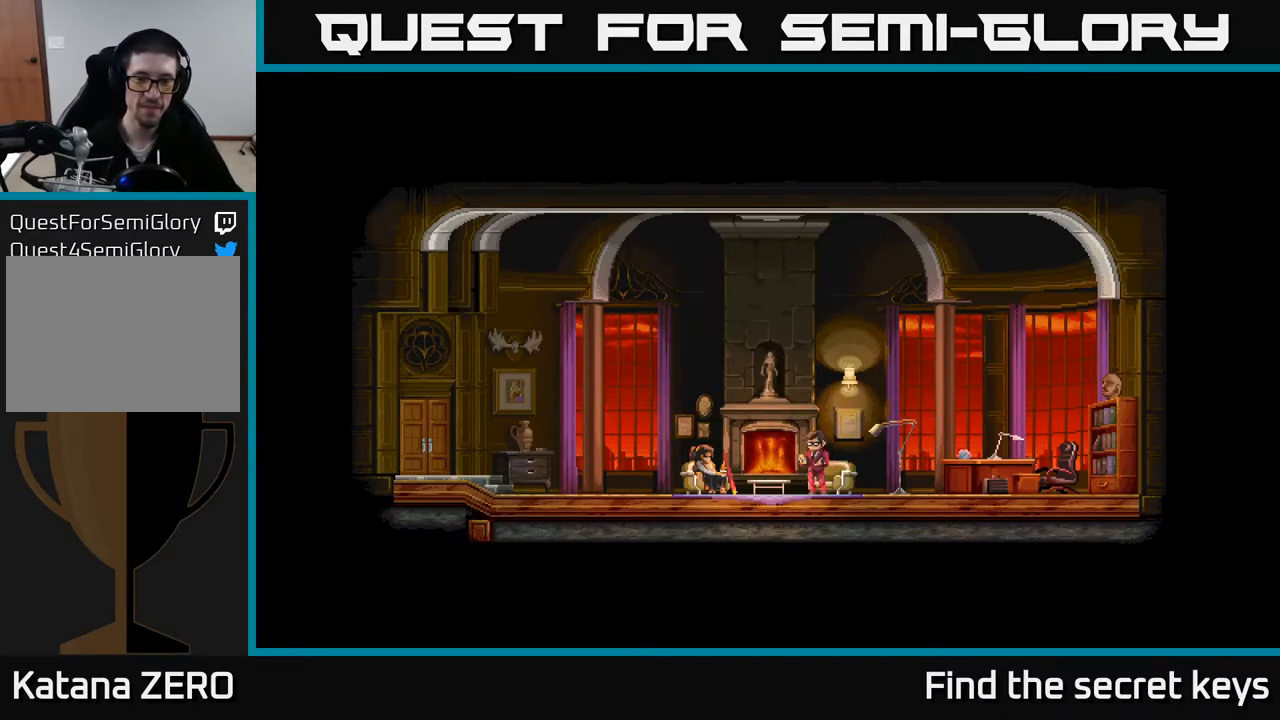
{"buttons": [], "left_stick": "center", "right_stick": "center", "events": [[150, "DPAD_RIGHT", "down"], [367, "DPAD_RIGHT", "up"]]}